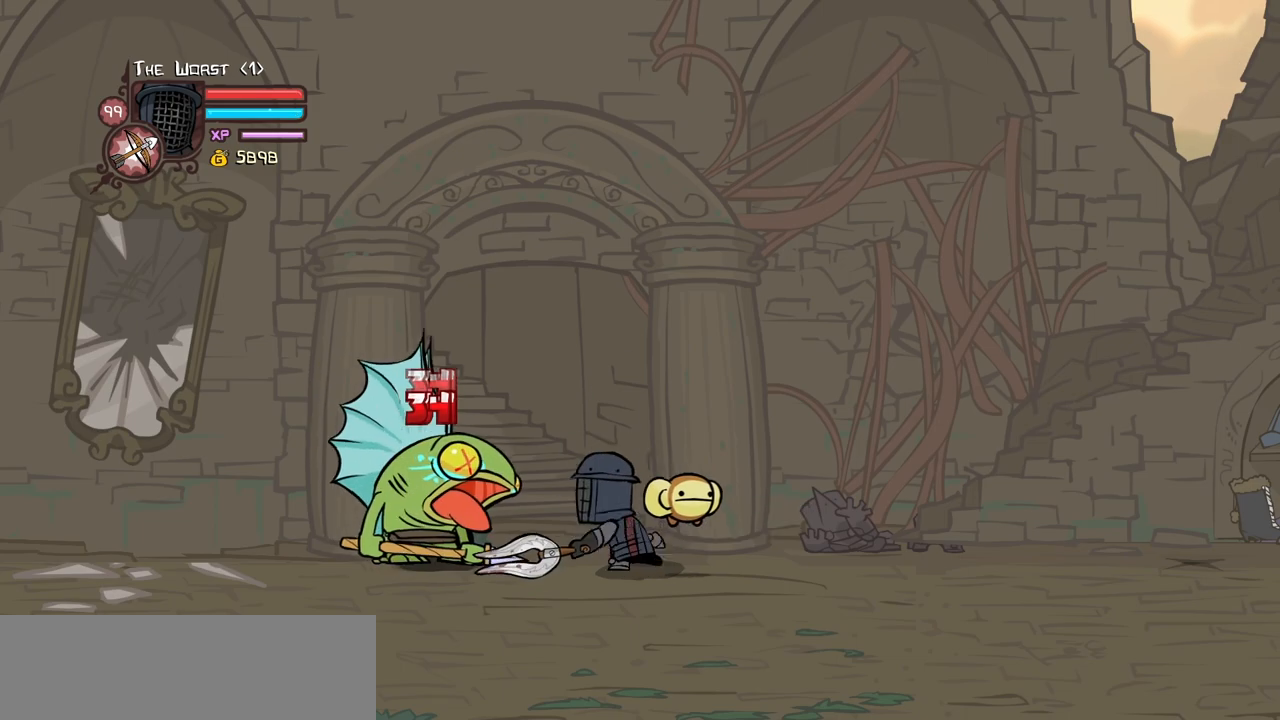
Gameplay with keyboard; each line is a JSON object with the keys held at the frame after it. "events" lists presses ("down") and releases ("up") of "block", "down", "heavy", "item", "iteml", "itemr", "jump", "left", "light", "magic", "right" and "up" between this image and that frame as [ms after this image, input, new state], when the widget could be followed in between. No other keys are recorded. Mouse input is not recorded. Key names are as the overlay labels them; some are game actions (e.g. jump) rather than physical keys.
{"keys": ["heavy"], "events": [[317, "heavy", "up"], [367, "heavy", "down"]]}
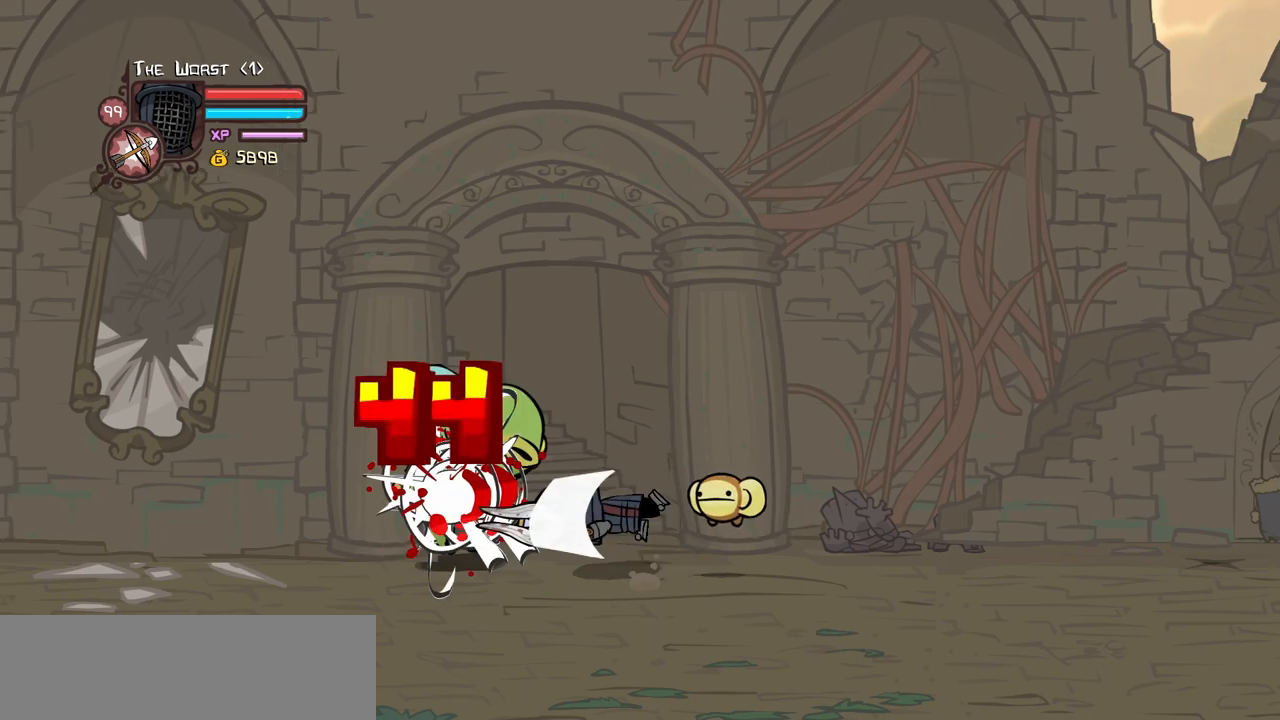
{"keys": ["right"], "events": [[50, "heavy", "up"], [100, "heavy", "down"], [100, "right", "down"], [384, "heavy", "up"]]}
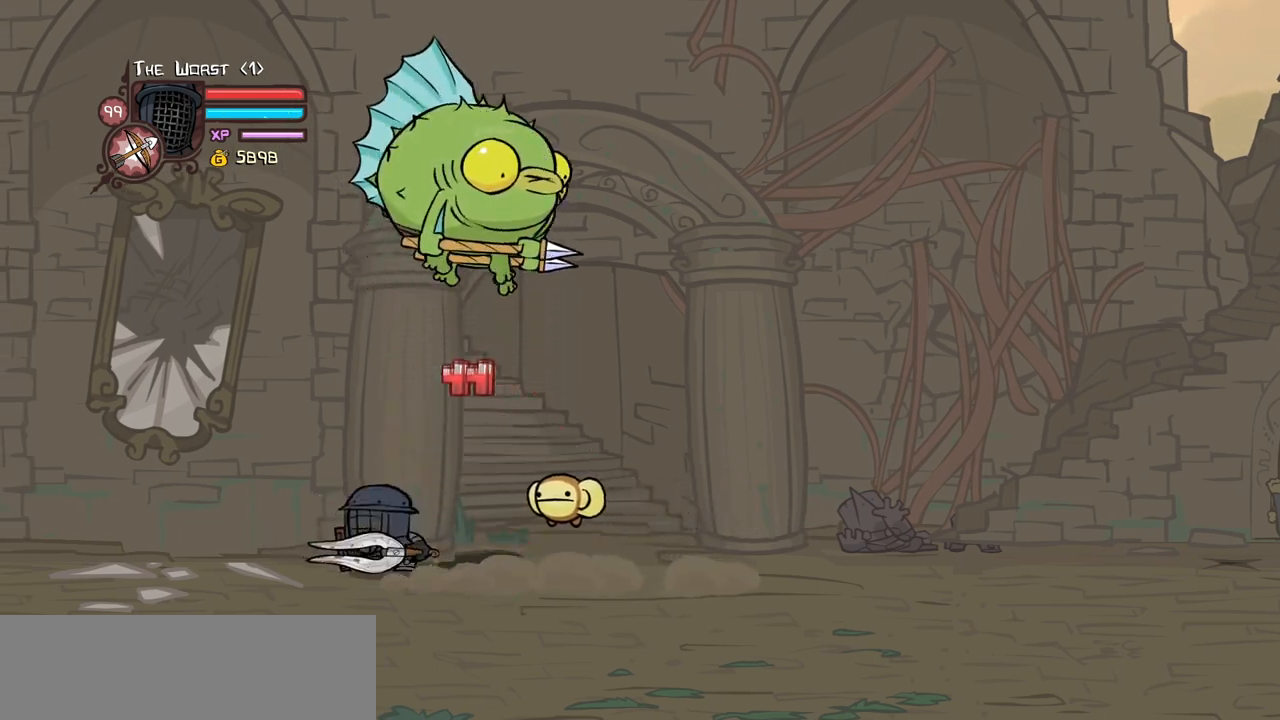
{"keys": ["right"], "events": []}
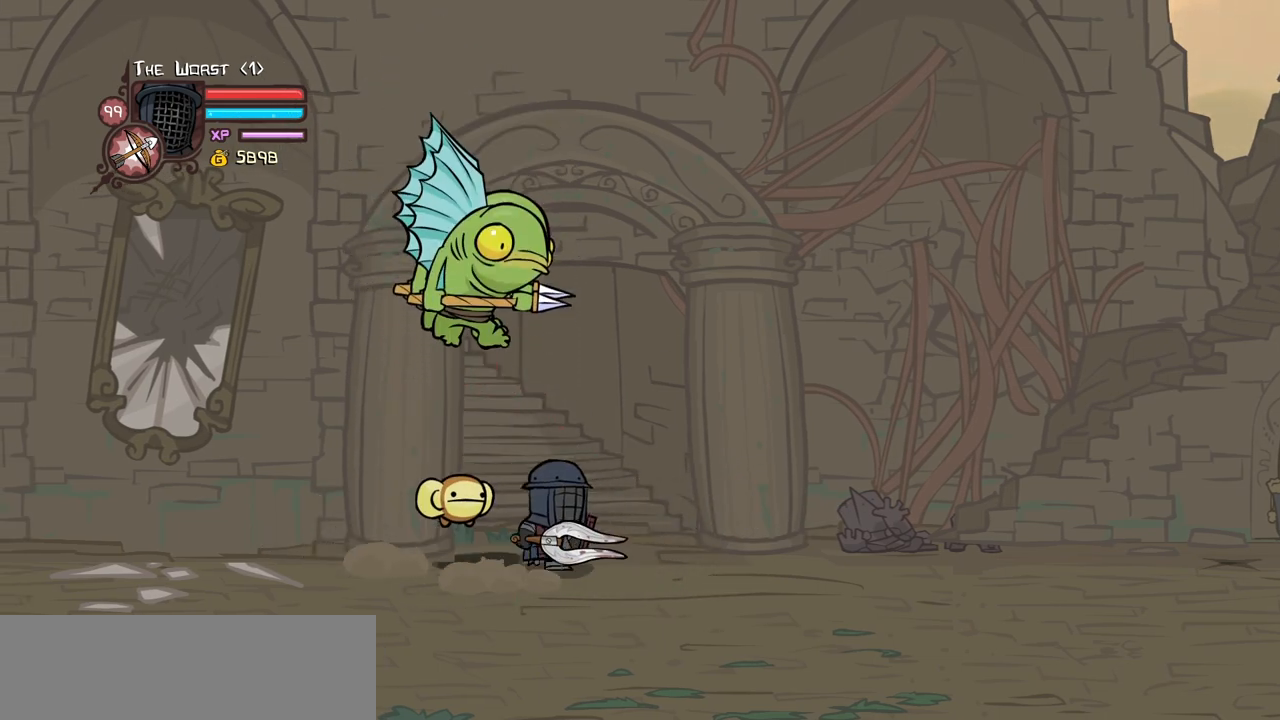
{"keys": ["left", "light"], "events": [[267, "right", "up"], [317, "light", "down"], [400, "left", "down"], [450, "light", "up"], [500, "light", "down"]]}
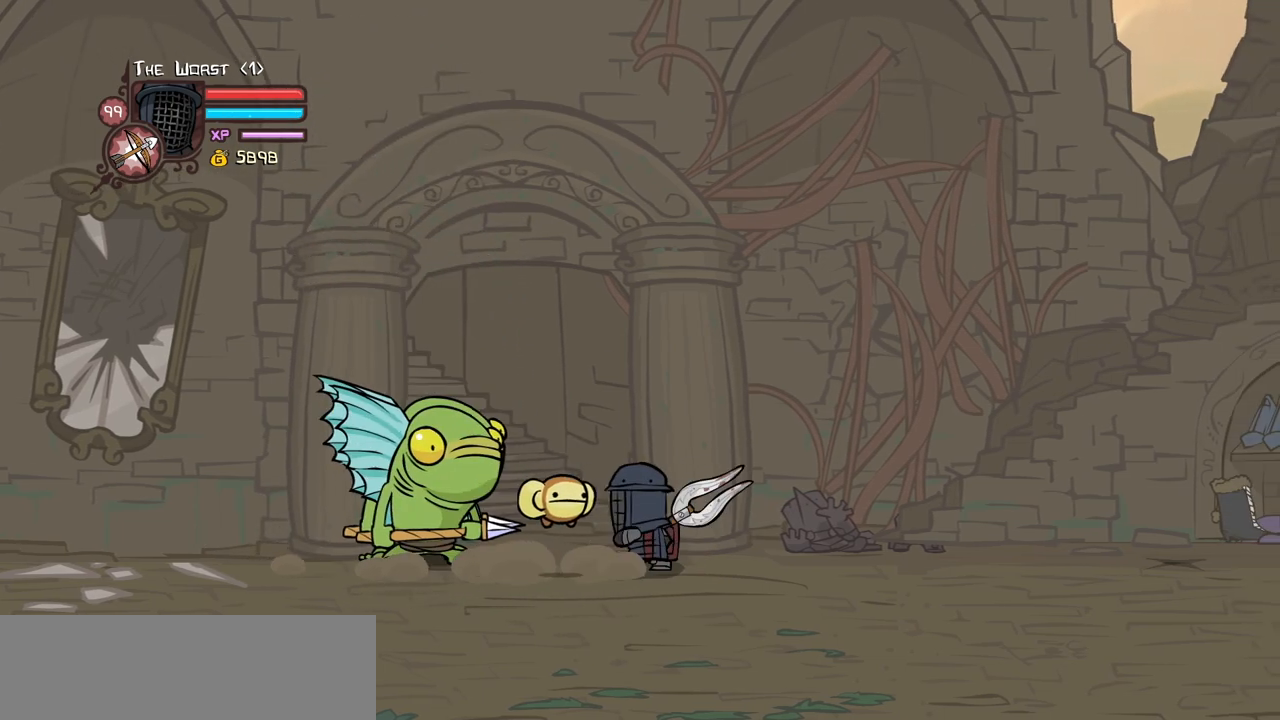
{"keys": ["heavy", "left"], "events": [[417, "heavy", "down"], [467, "light", "up"]]}
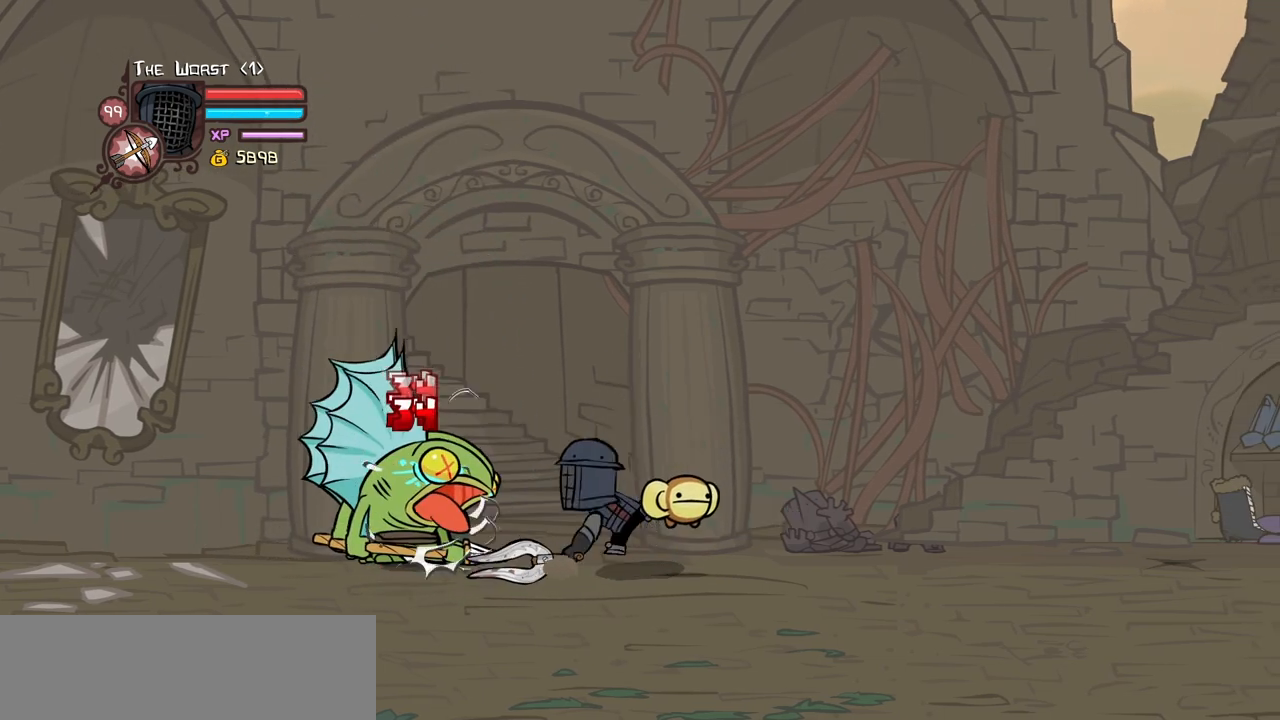
{"keys": ["heavy"], "events": [[17, "left", "up"], [400, "heavy", "up"], [434, "heavy", "down"]]}
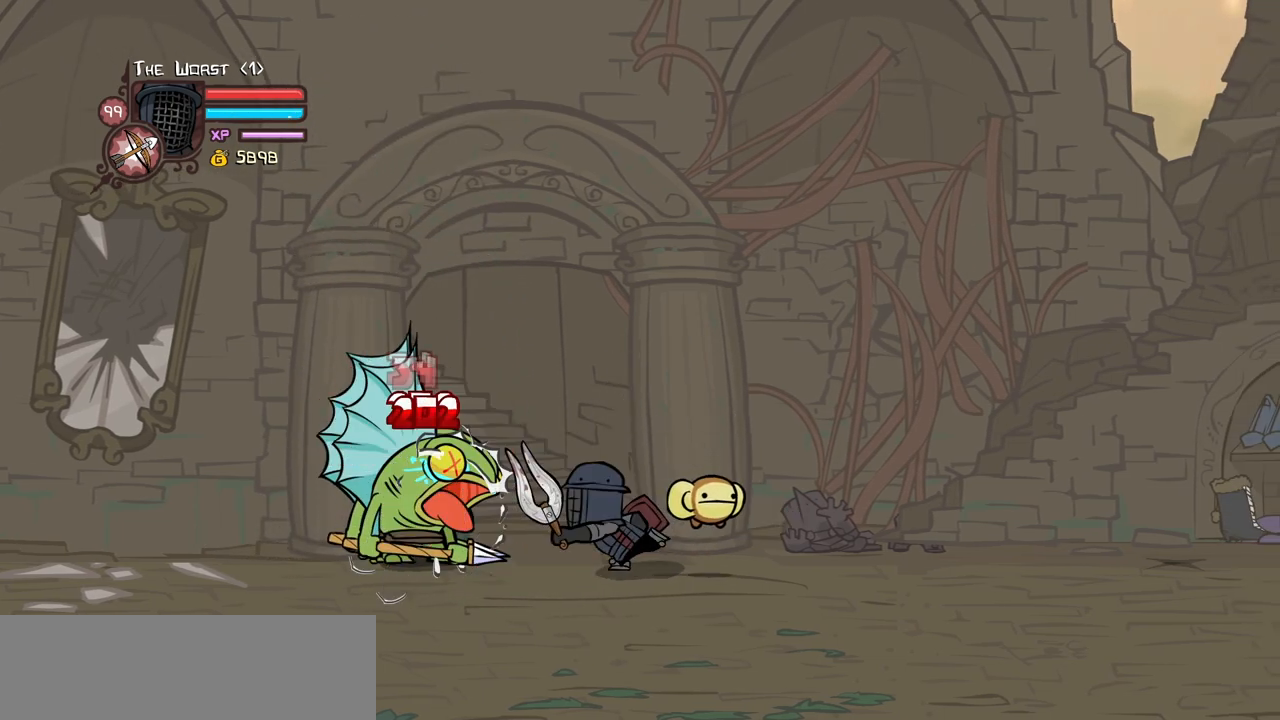
{"keys": ["right"], "events": [[134, "heavy", "up"], [167, "heavy", "down"], [267, "right", "down"], [450, "heavy", "up"]]}
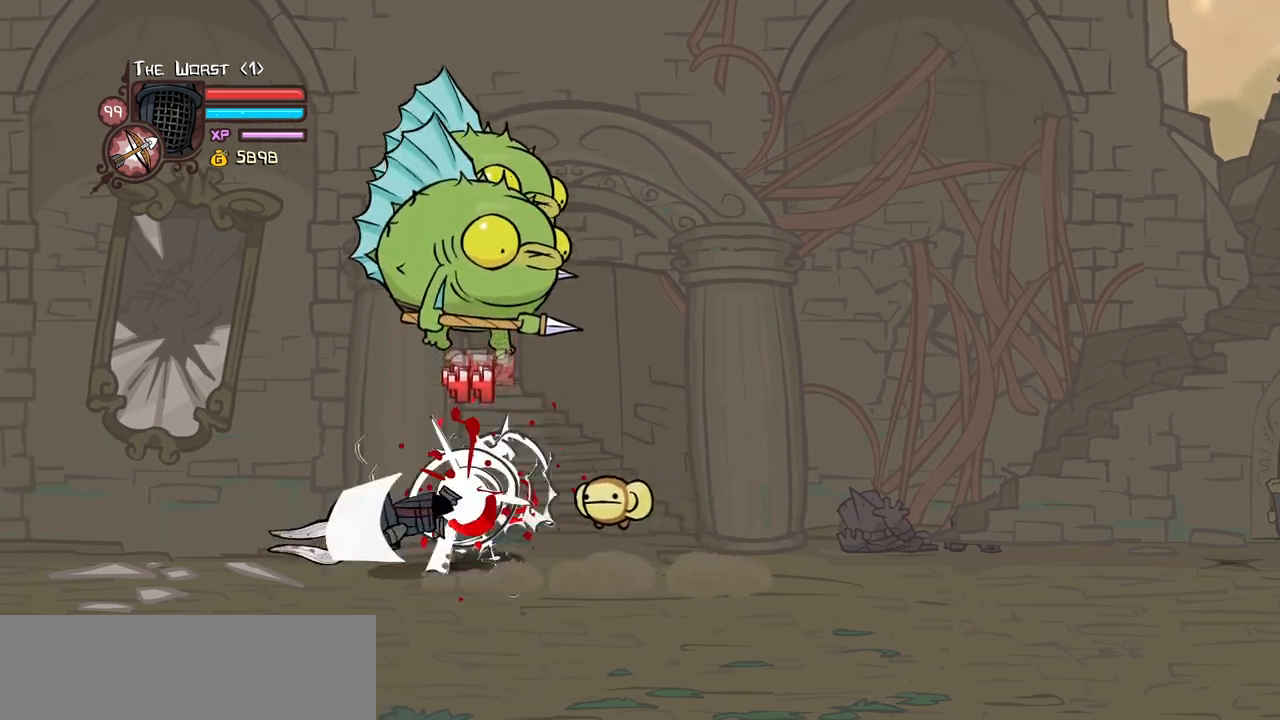
{"keys": ["right"], "events": []}
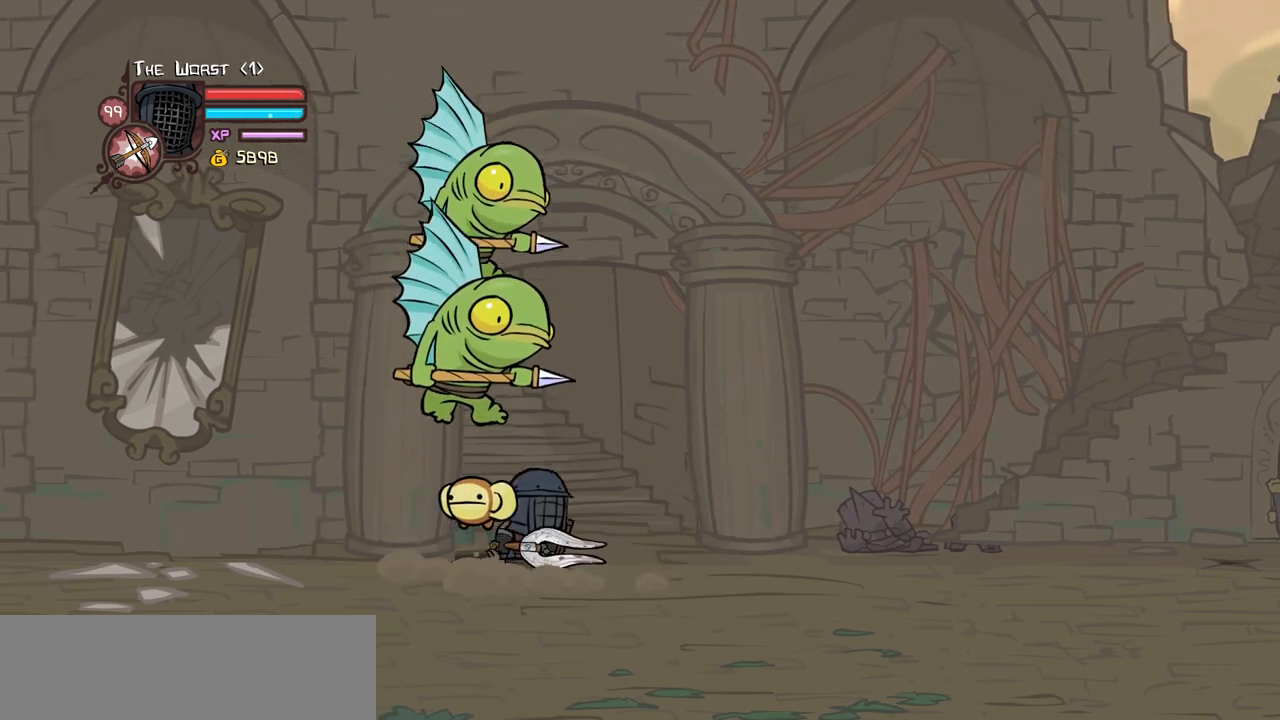
{"keys": ["left", "light"], "events": [[300, "light", "down"], [300, "right", "up"], [434, "left", "down"]]}
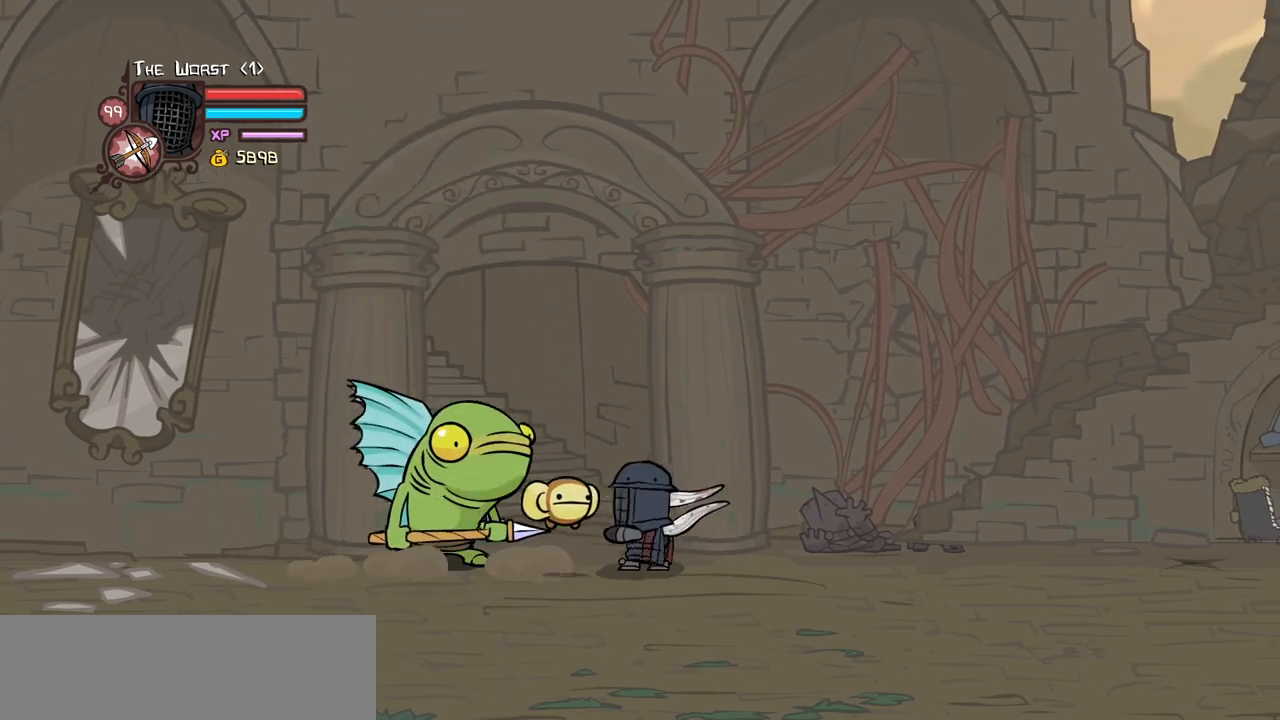
{"keys": ["heavy", "left", "light"], "events": [[167, "light", "up"], [217, "light", "down"], [450, "heavy", "down"]]}
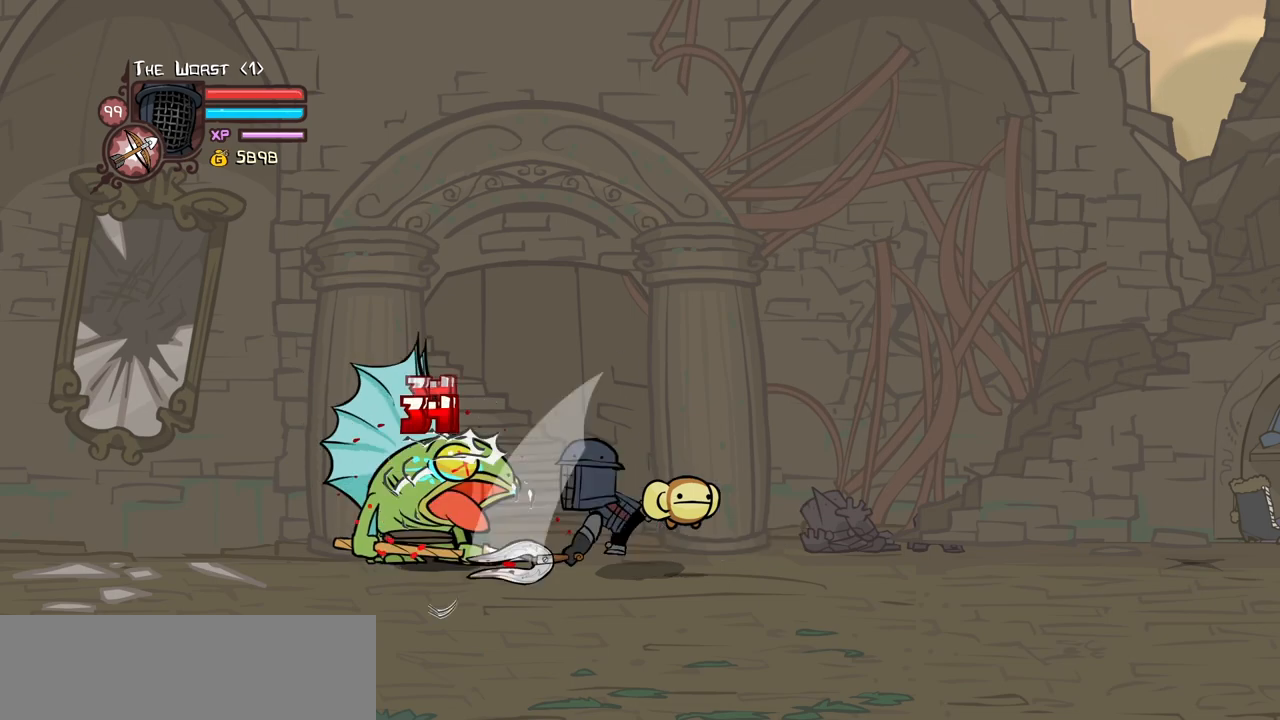
{"keys": ["heavy"], "events": [[50, "left", "up"], [50, "light", "up"], [384, "heavy", "up"], [467, "heavy", "down"]]}
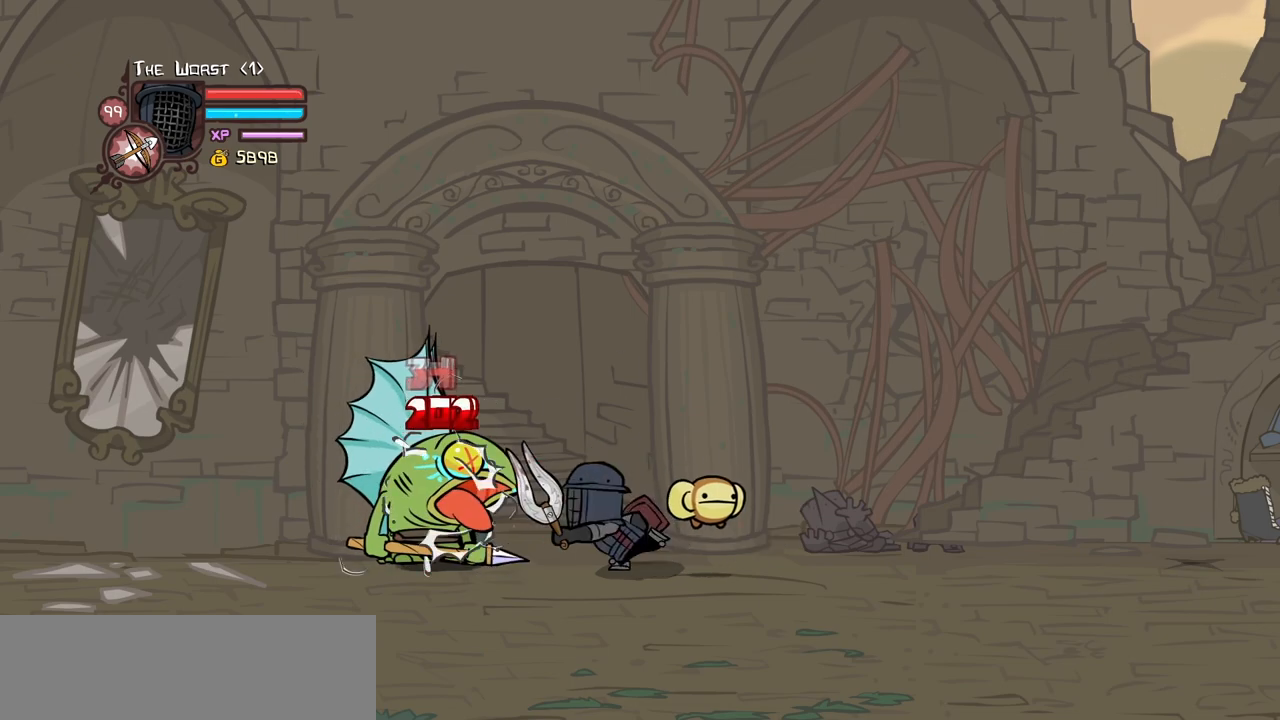
{"keys": ["right"], "events": [[150, "heavy", "up"], [200, "heavy", "down"], [300, "right", "down"], [434, "heavy", "up"]]}
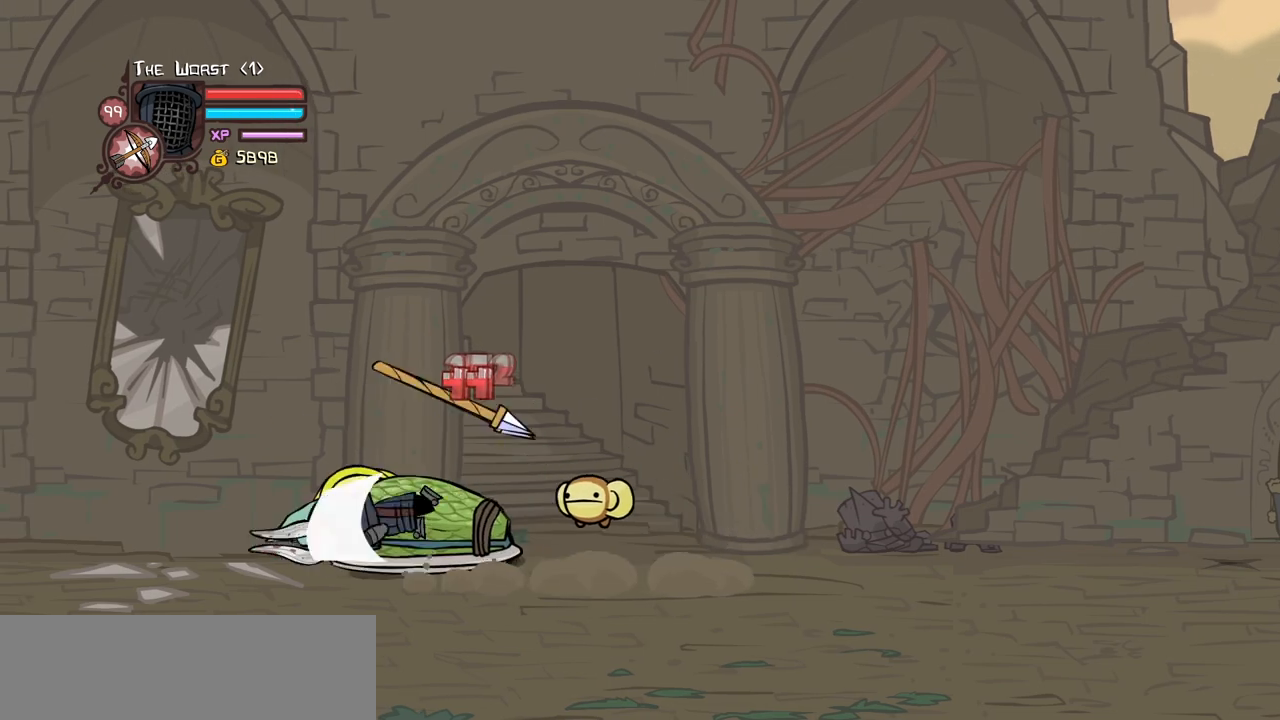
{"keys": ["right"], "events": []}
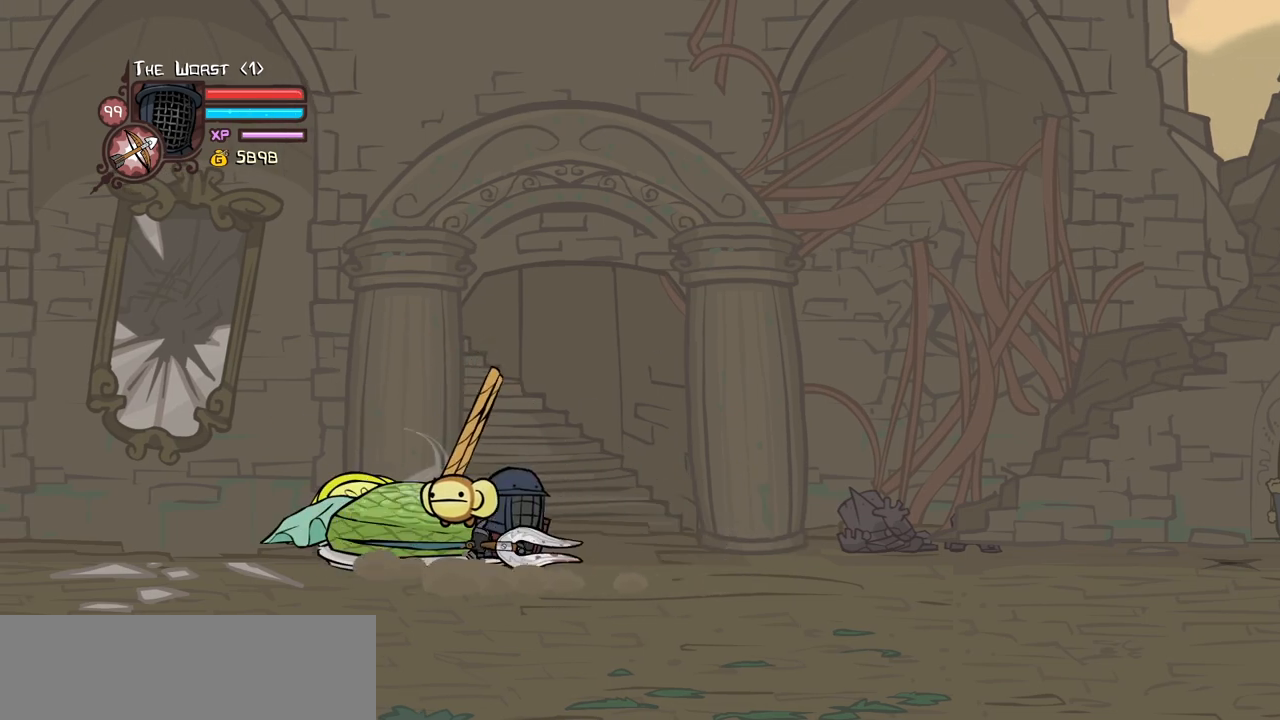
{"keys": ["right"], "events": []}
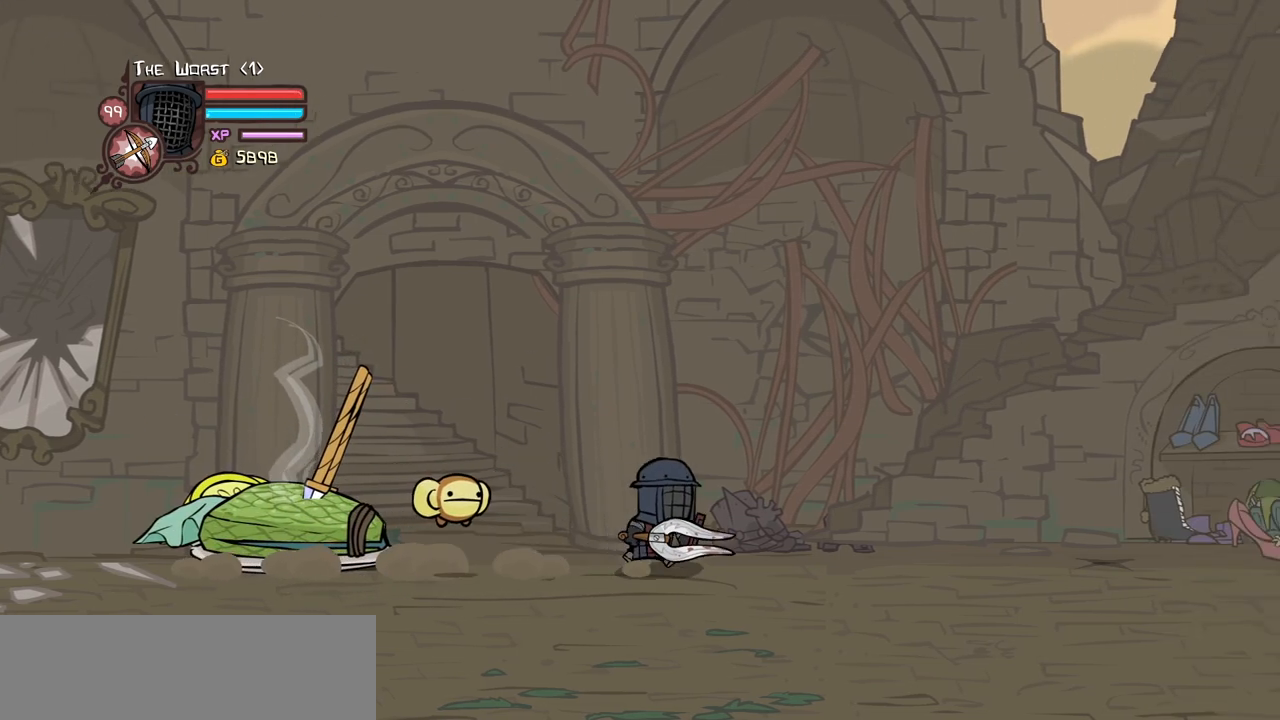
{"keys": ["right"], "events": []}
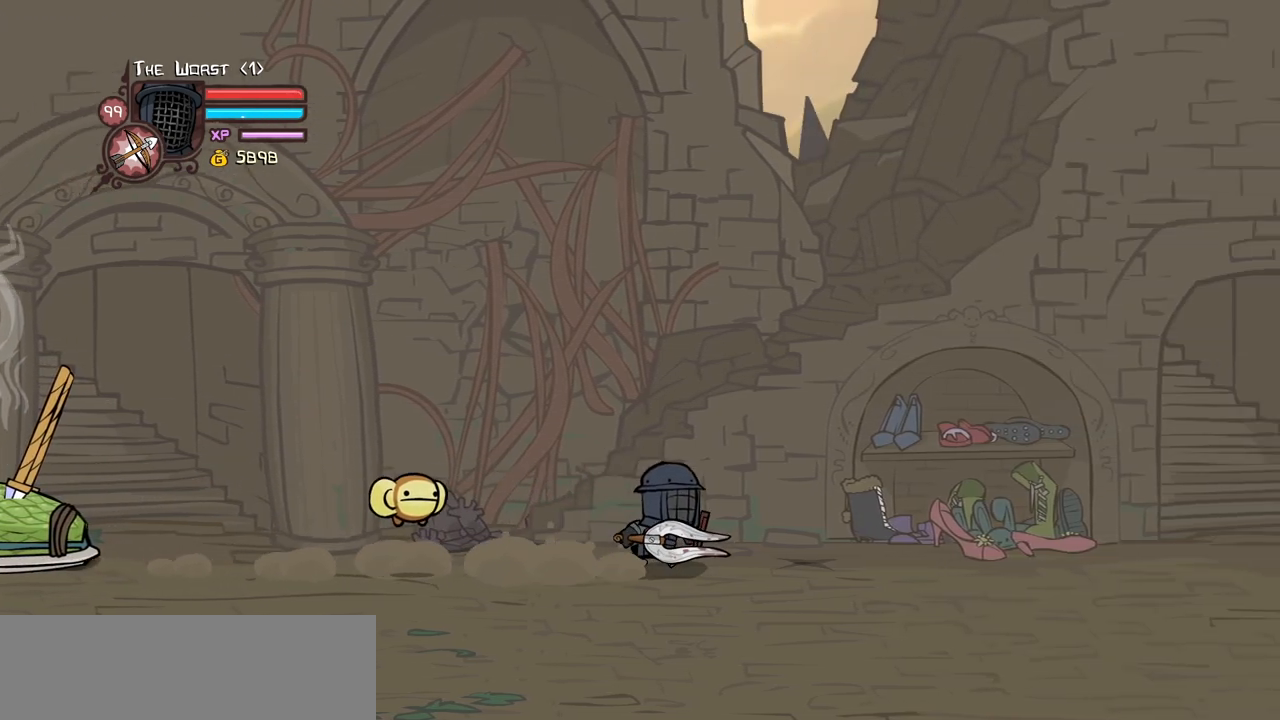
{"keys": ["right"], "events": []}
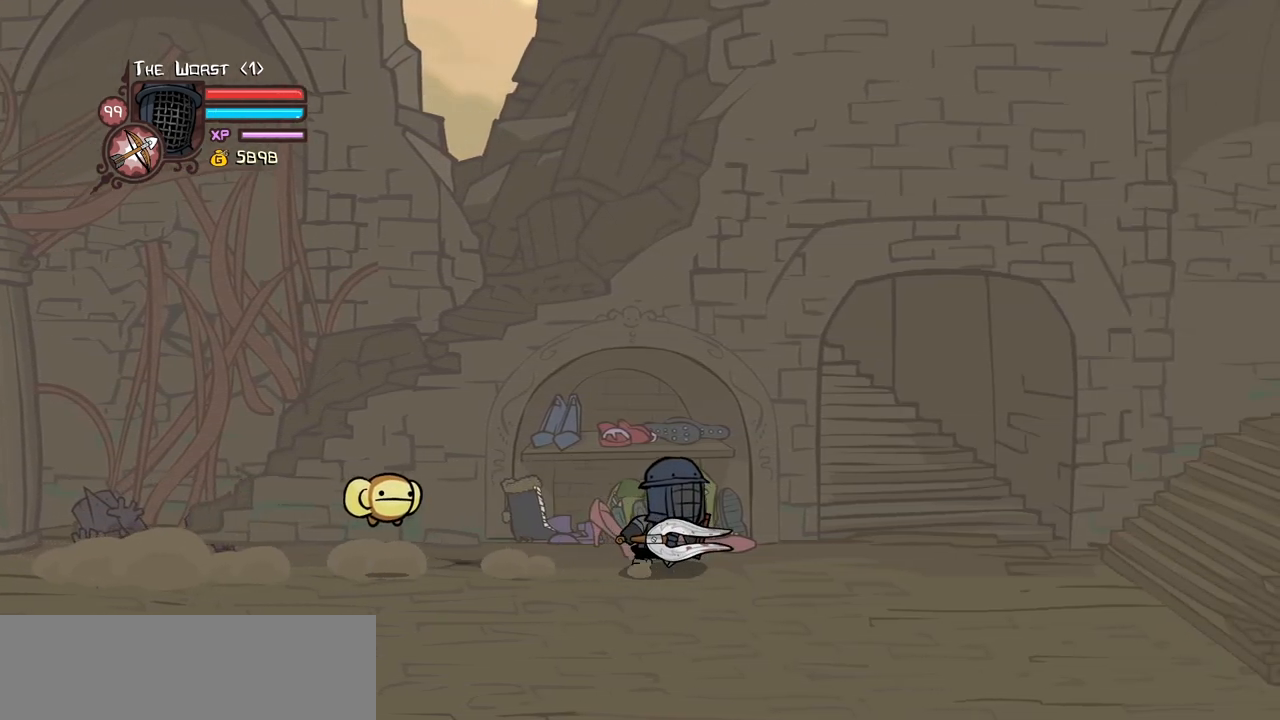
{"keys": ["right"], "events": []}
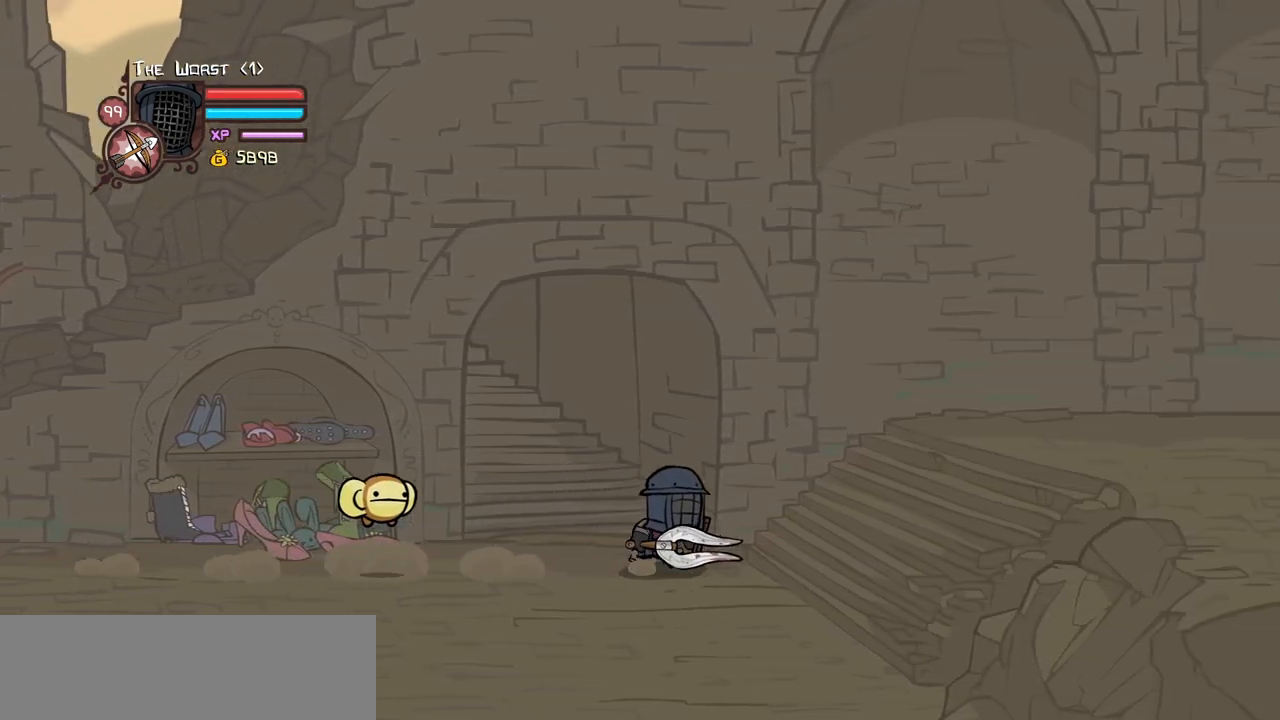
{"keys": ["right"], "events": []}
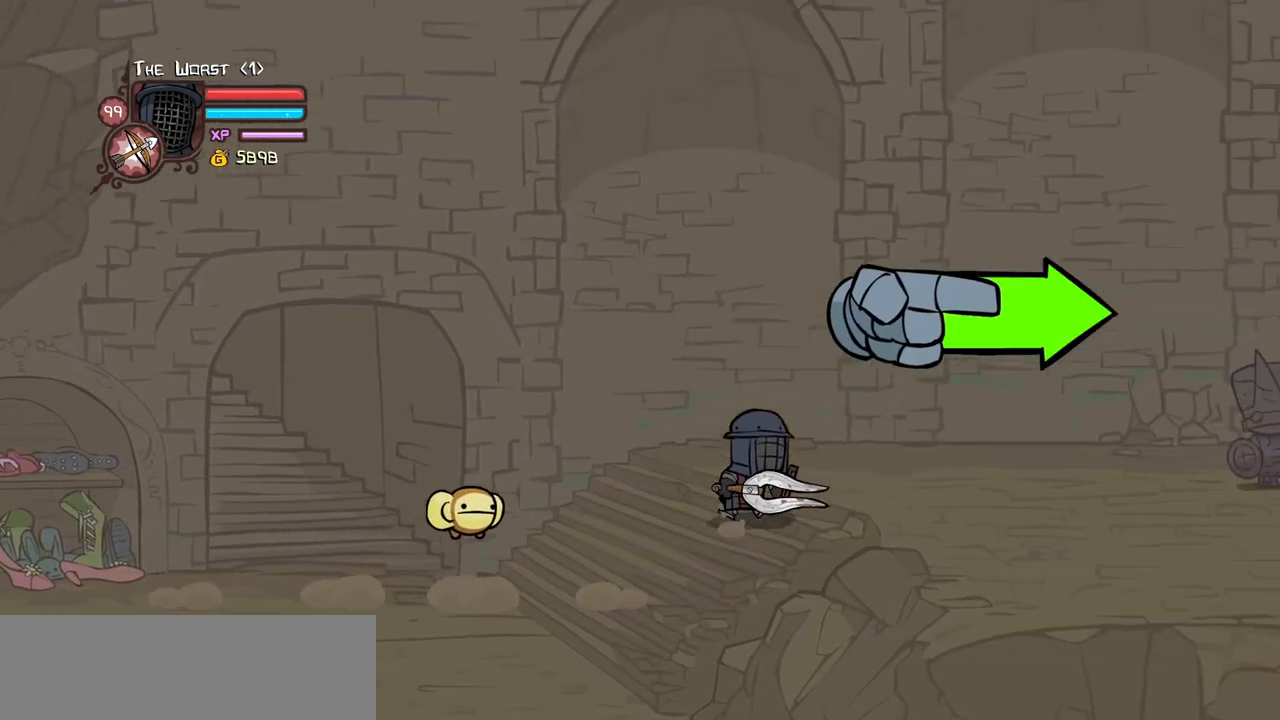
{"keys": ["right"], "events": [[317, "down", "down"], [400, "down", "up"]]}
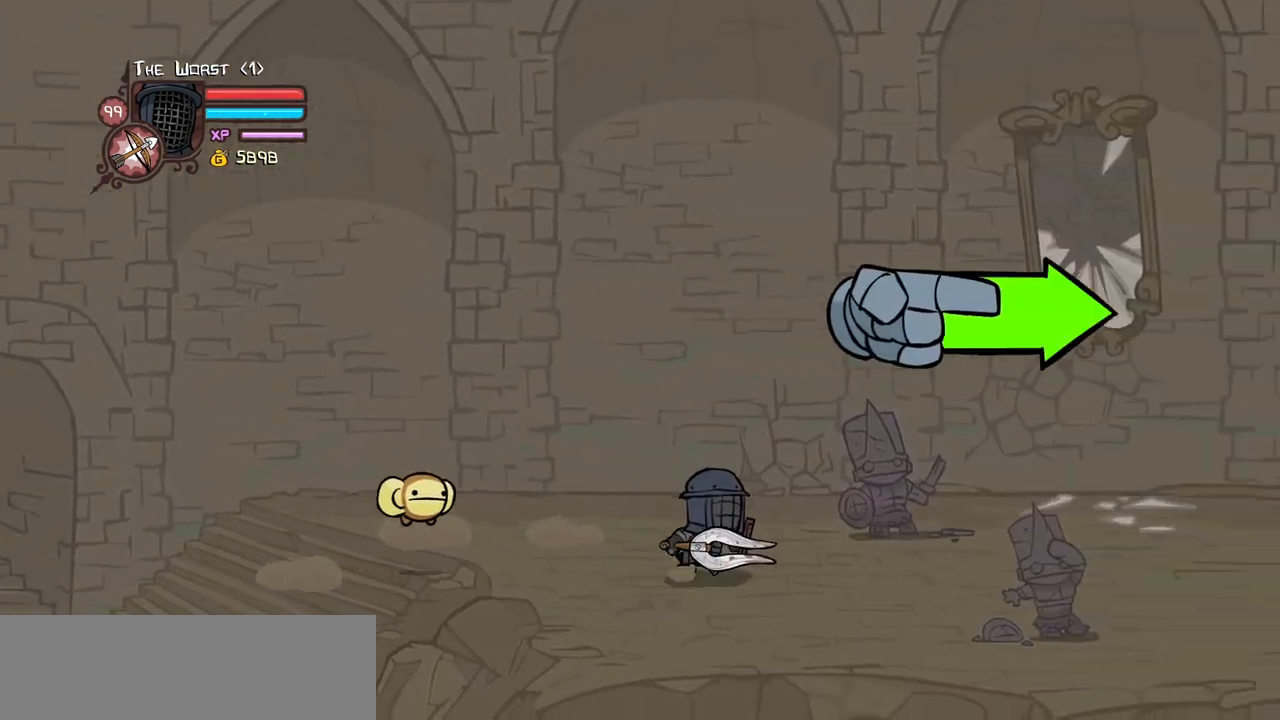
{"keys": ["right"], "events": []}
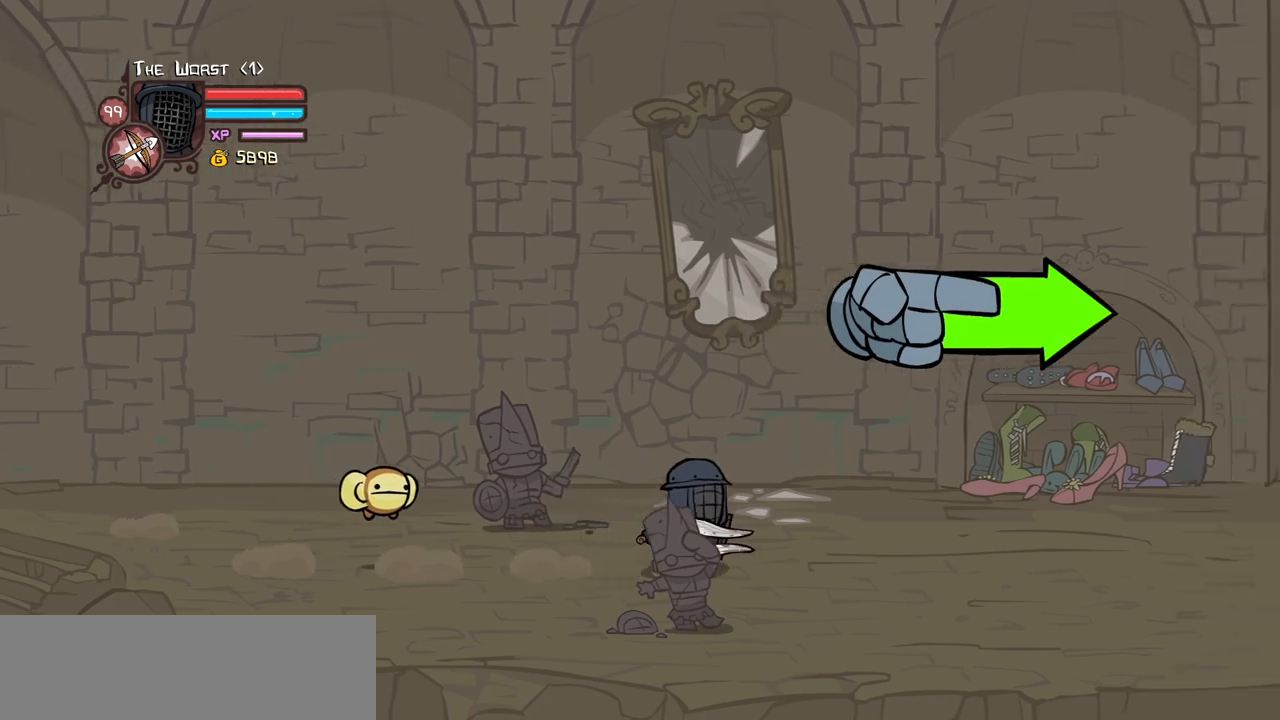
{"keys": ["right"], "events": []}
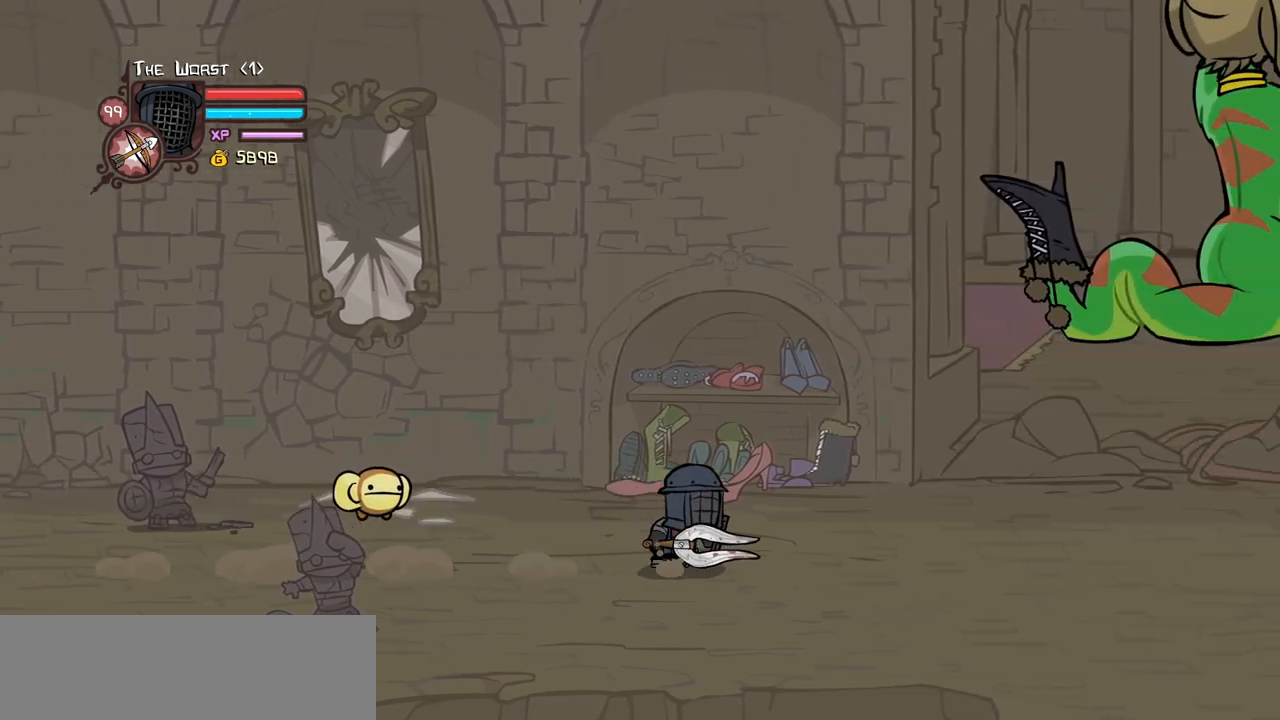
{"keys": ["right"], "events": []}
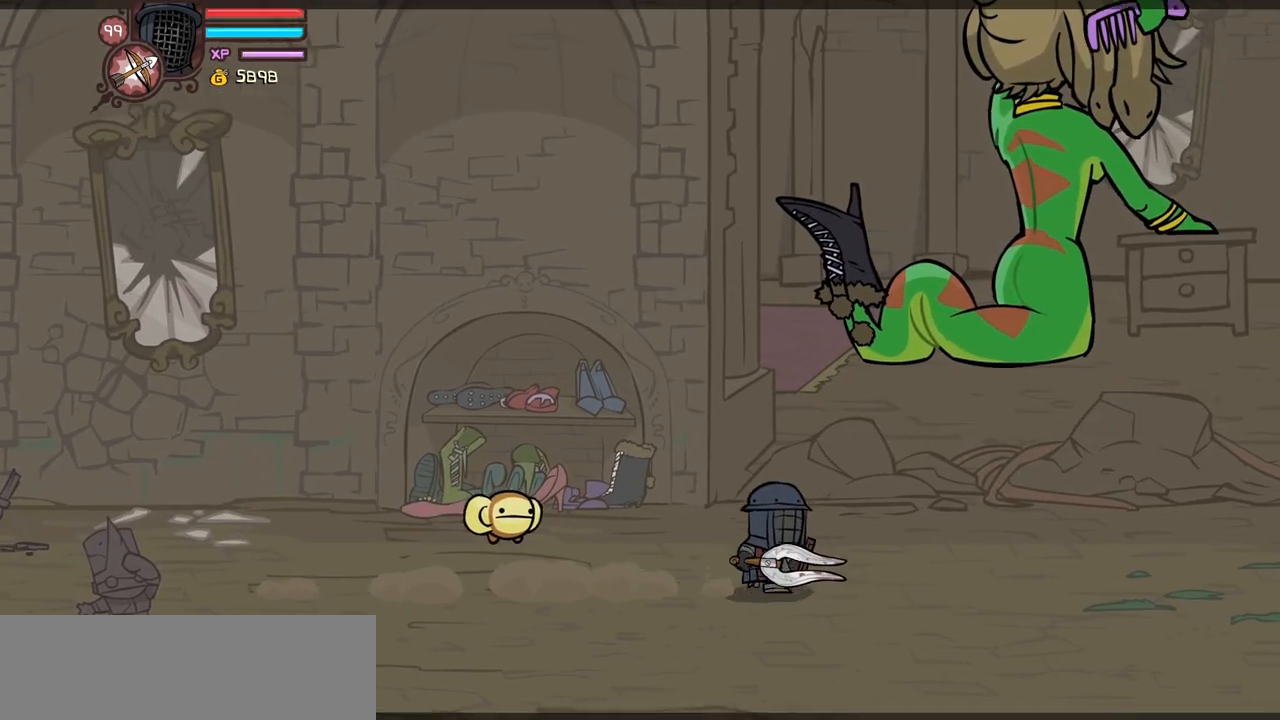
{"keys": ["right"], "events": []}
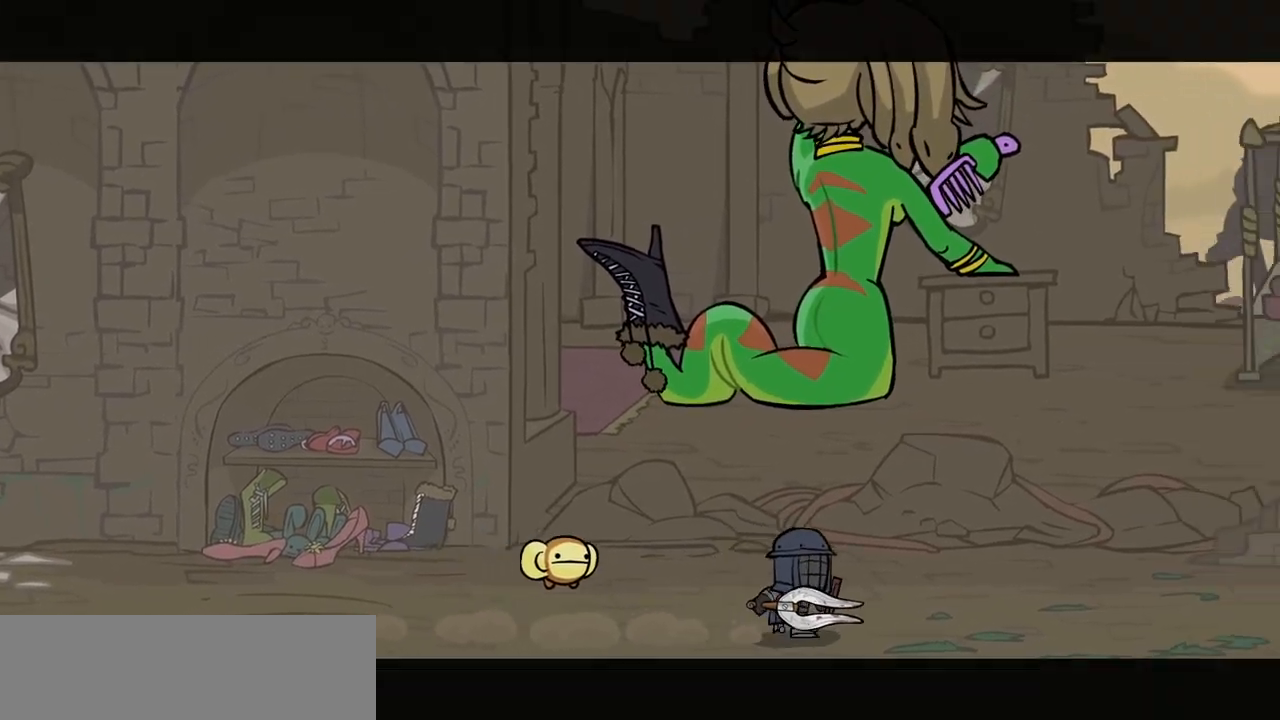
{"keys": ["right"], "events": []}